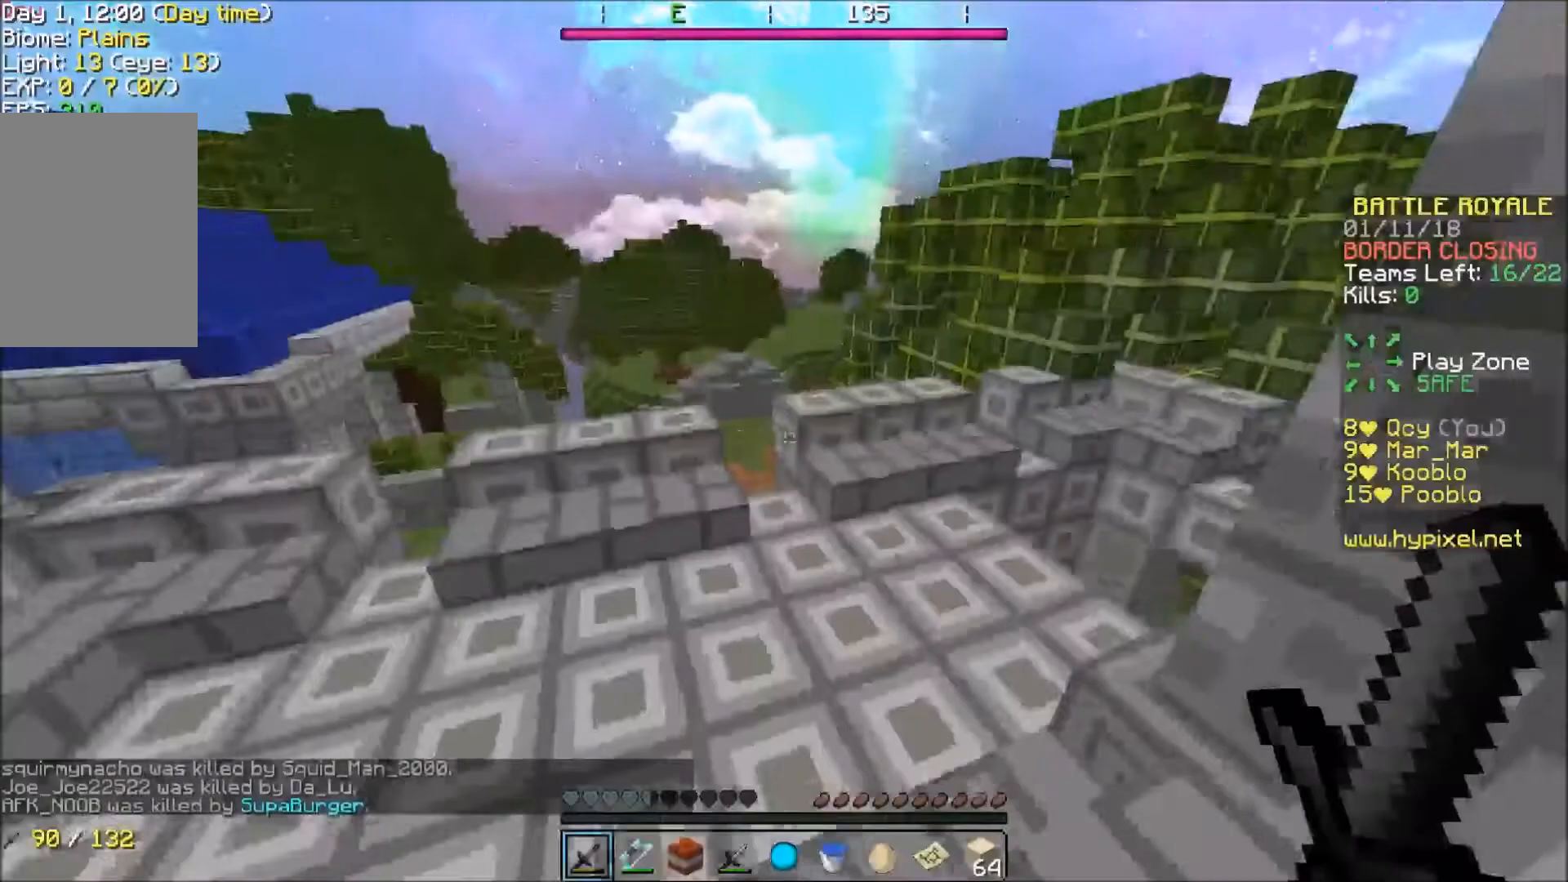
Gameplay with keyboard; each line is a JSON object with the keys held at the frame after it. "events" lists presses ("down") and releases ("up") of "a", "d", "s" and "w" between this image and that frame as [ms after this image, input, new state], when the widget could be followed in between. No other keys are recorded. Mouse input is not recorded.
{"keys": ["w"], "events": [[100, "w", "down"]]}
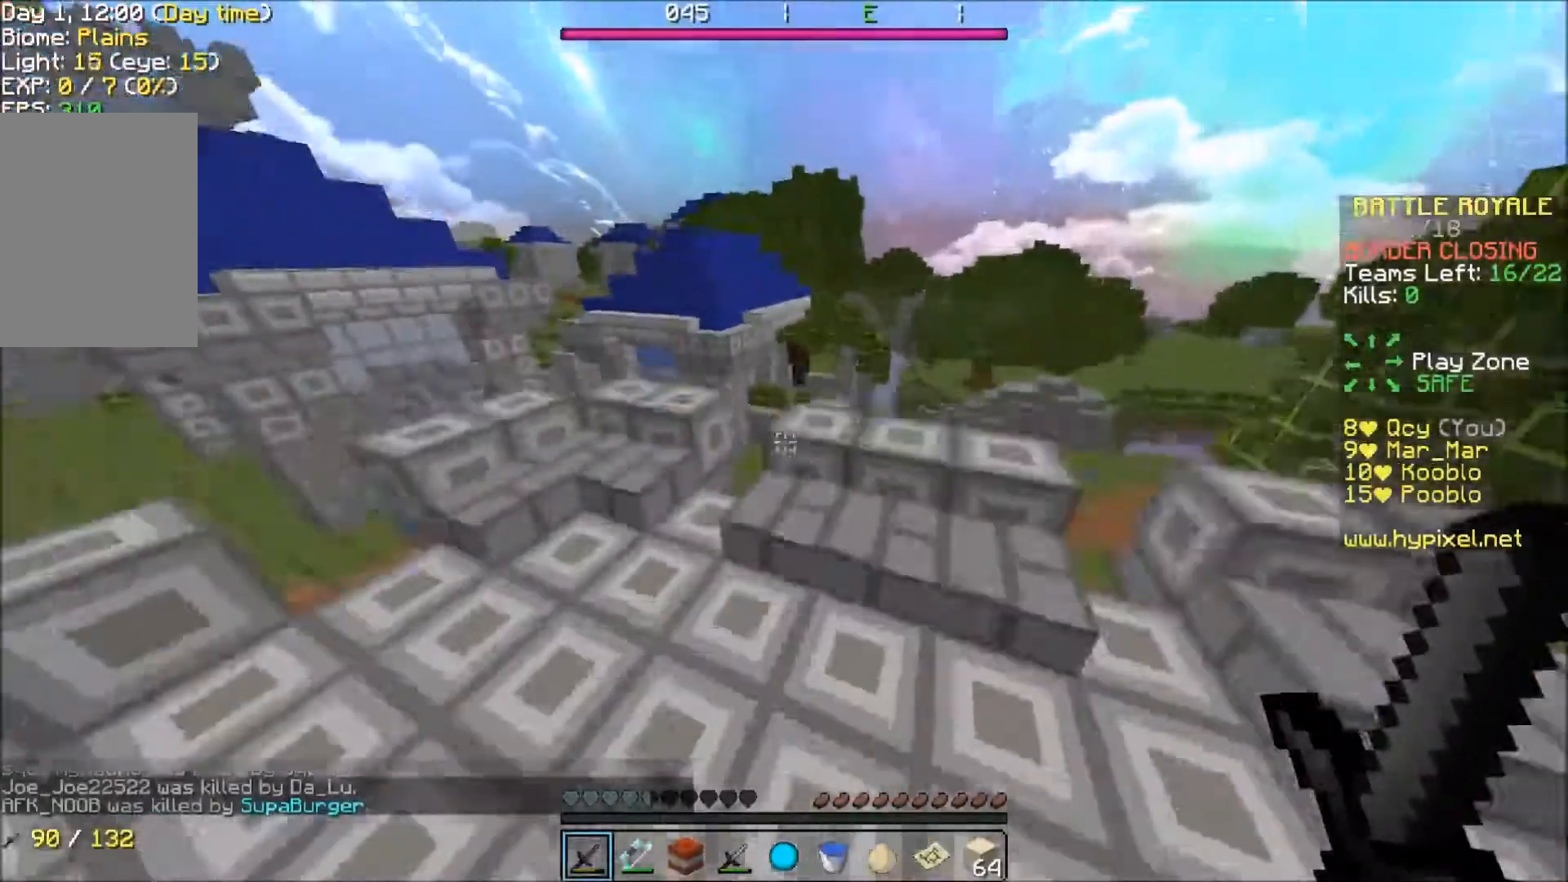
{"keys": ["w"], "events": []}
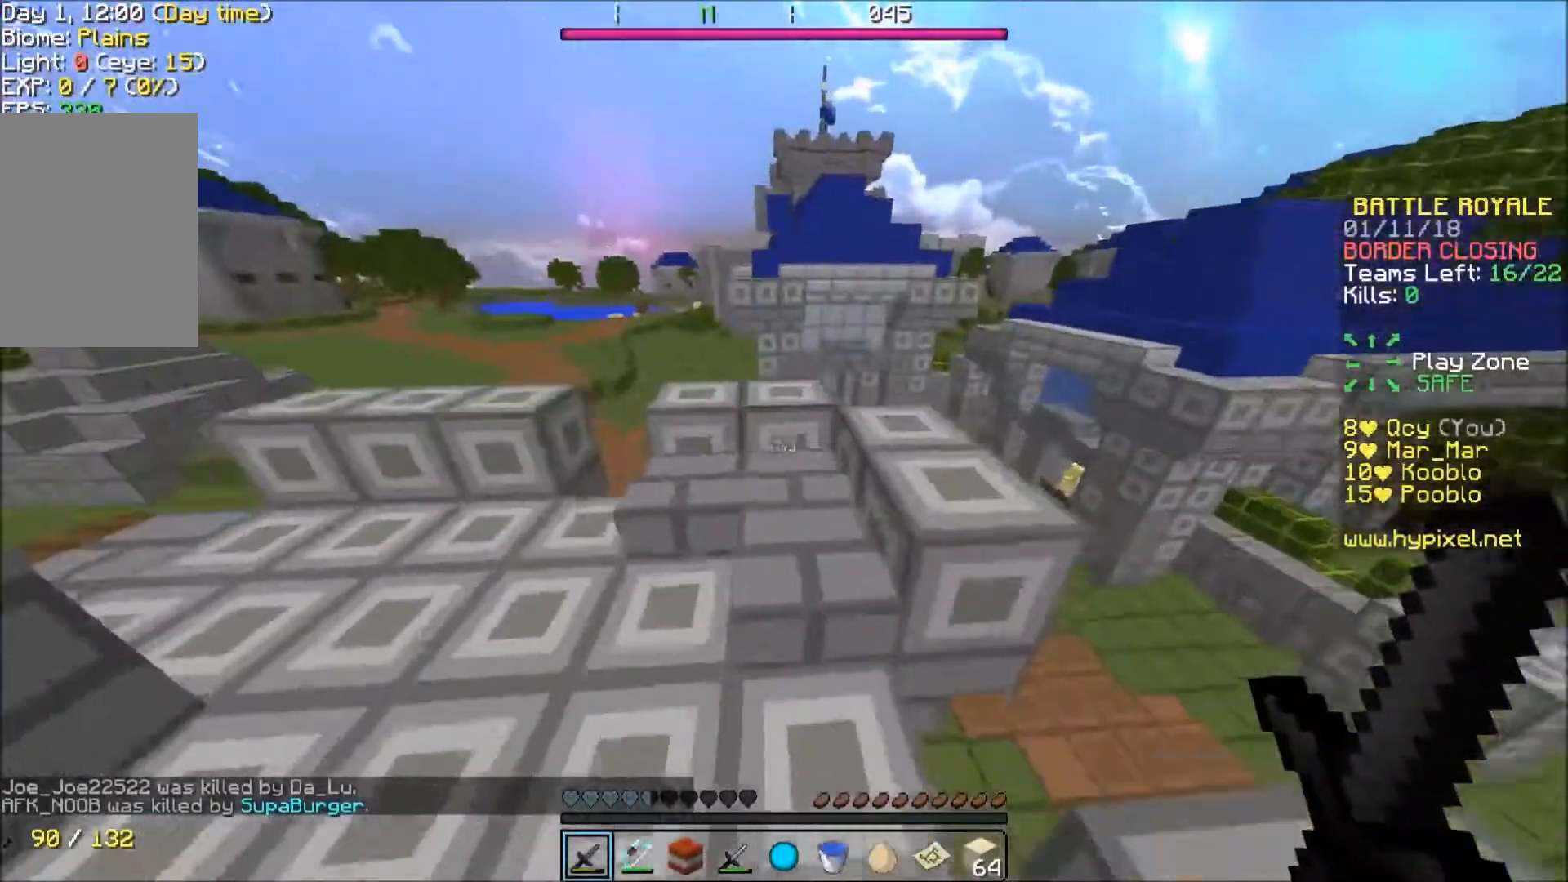
{"keys": ["a", "w"], "events": [[167, "a", "down"]]}
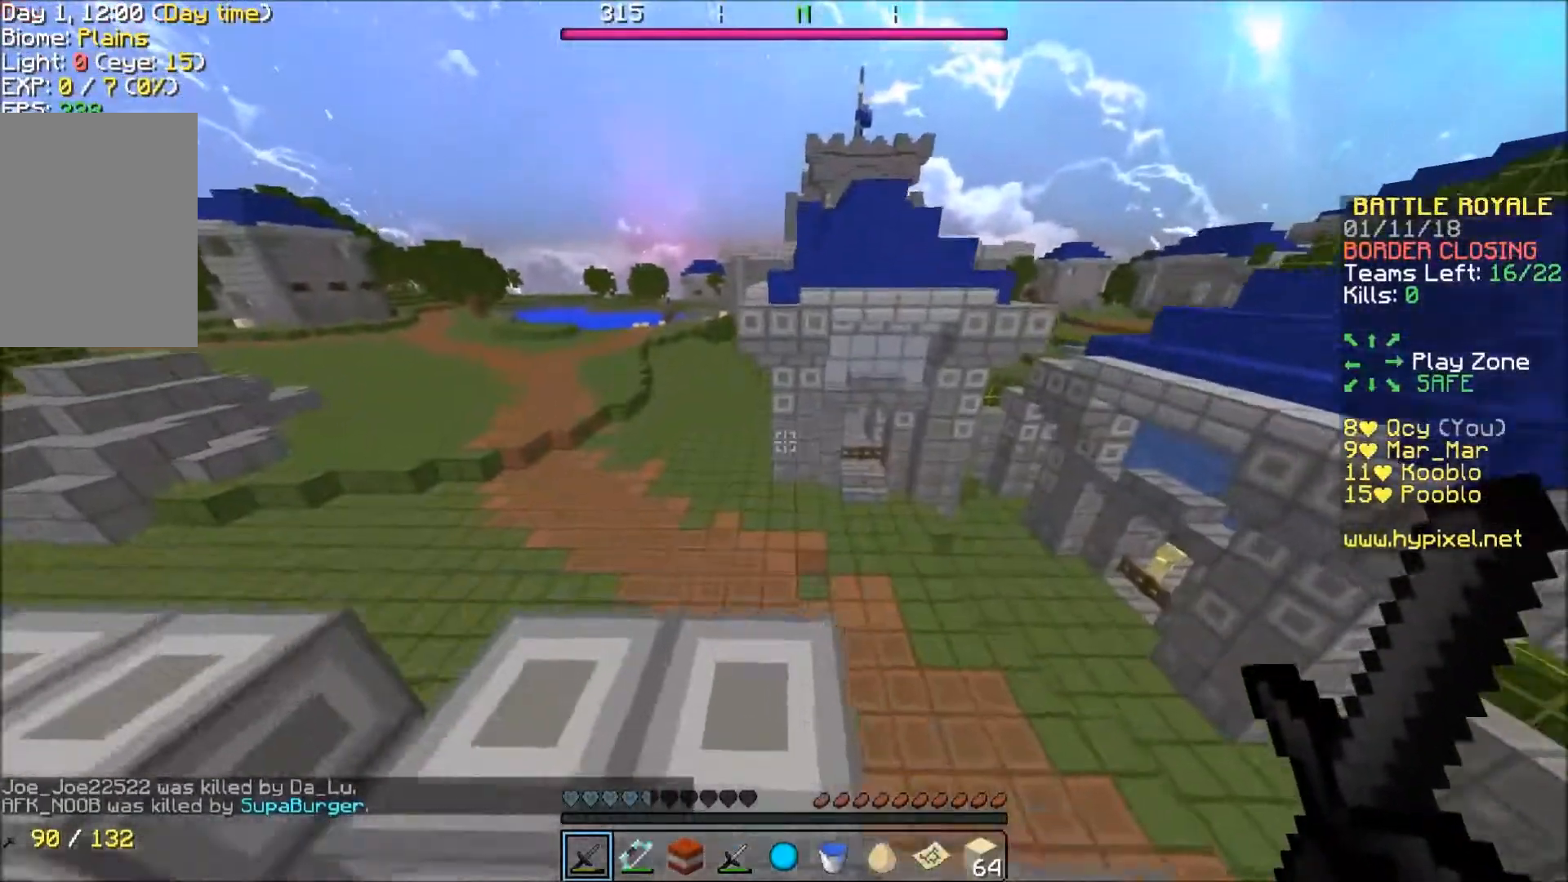
{"keys": ["w"], "events": [[133, "a", "up"]]}
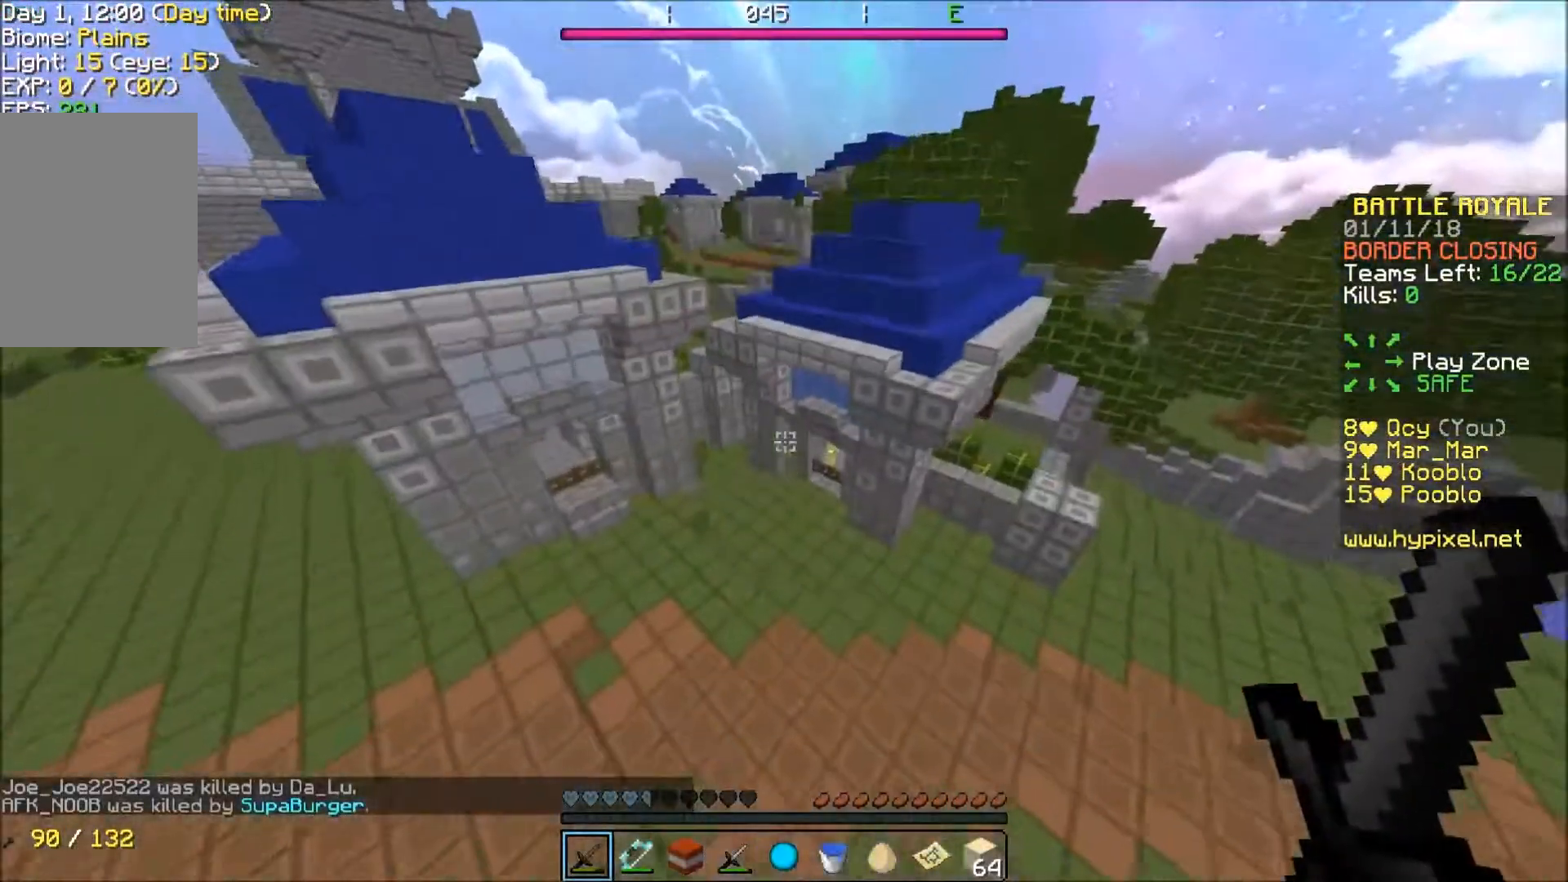
{"keys": ["w"], "events": []}
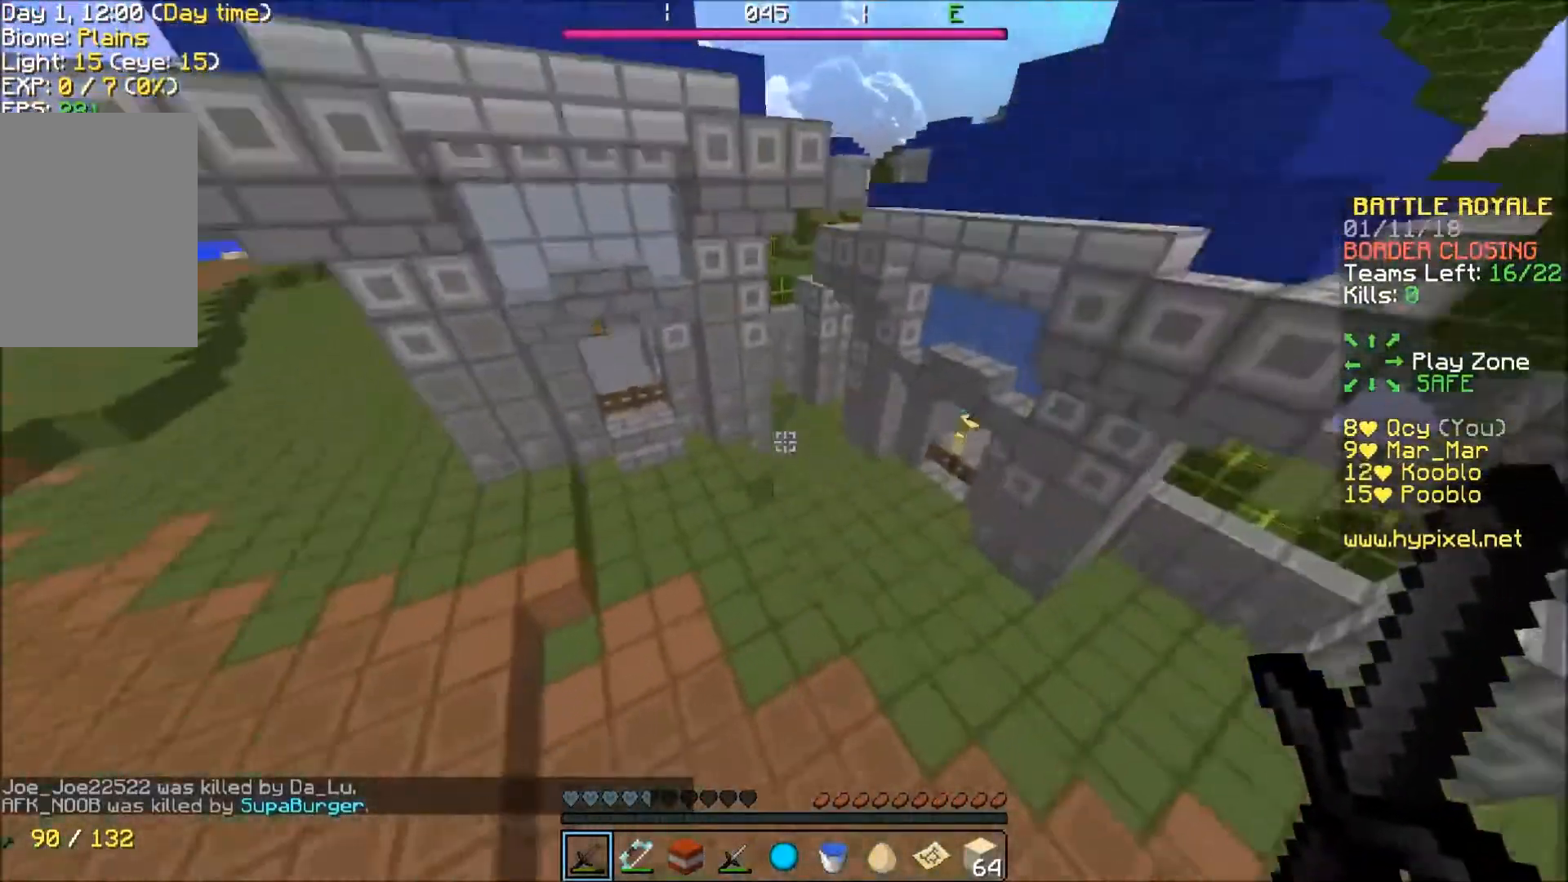
{"keys": ["w"], "events": []}
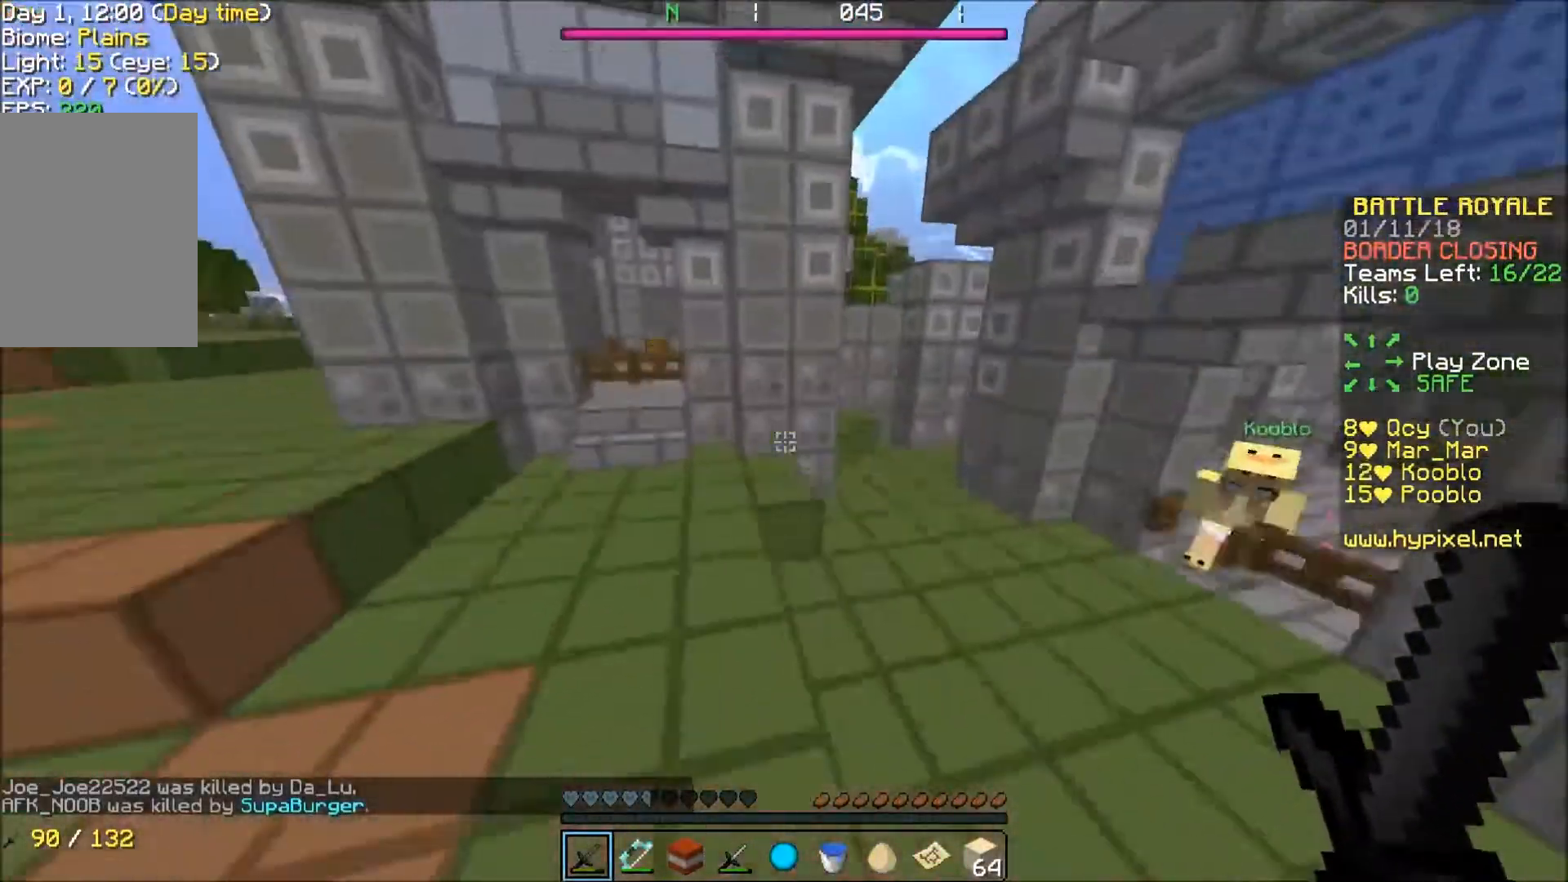
{"keys": ["w"], "events": [[134, "a", "down"], [501, "a", "up"]]}
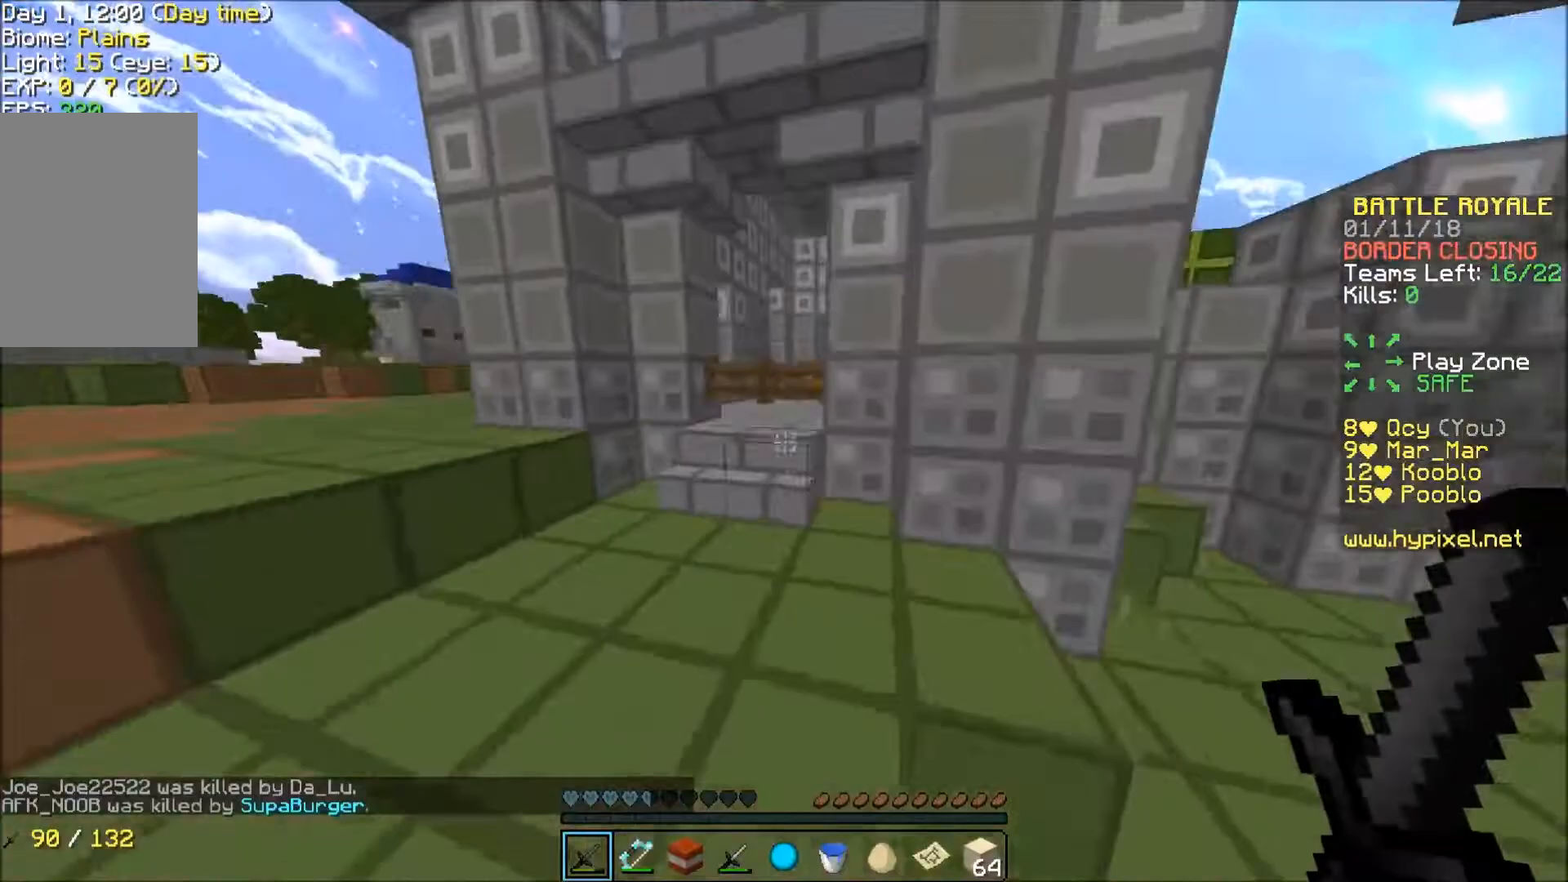
{"keys": ["a", "w"], "events": [[400, "a", "down"]]}
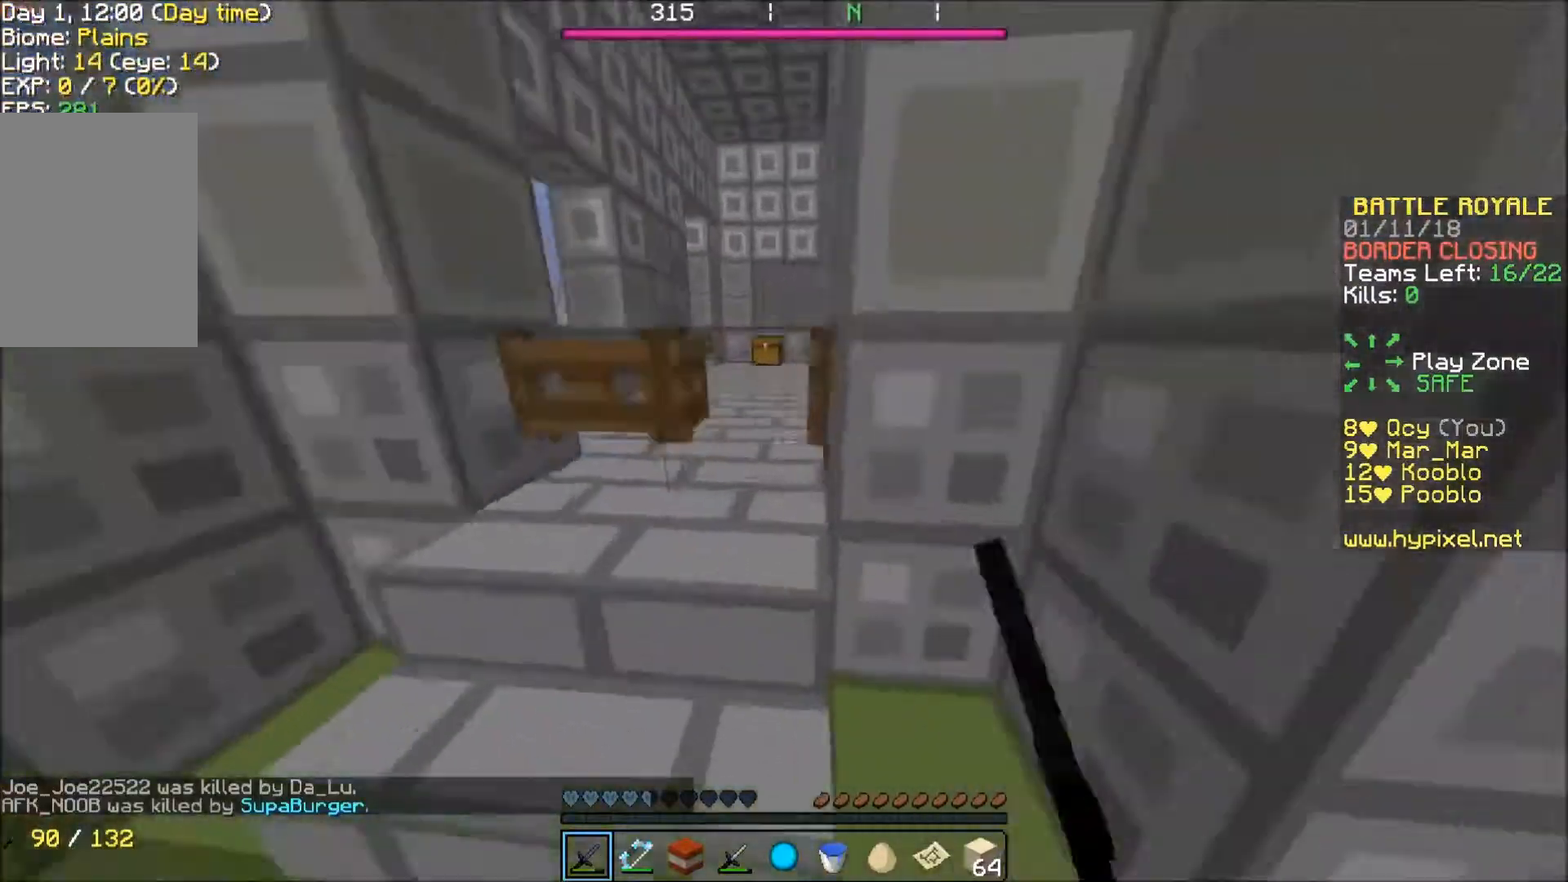
{"keys": ["w"], "events": [[34, "a", "up"]]}
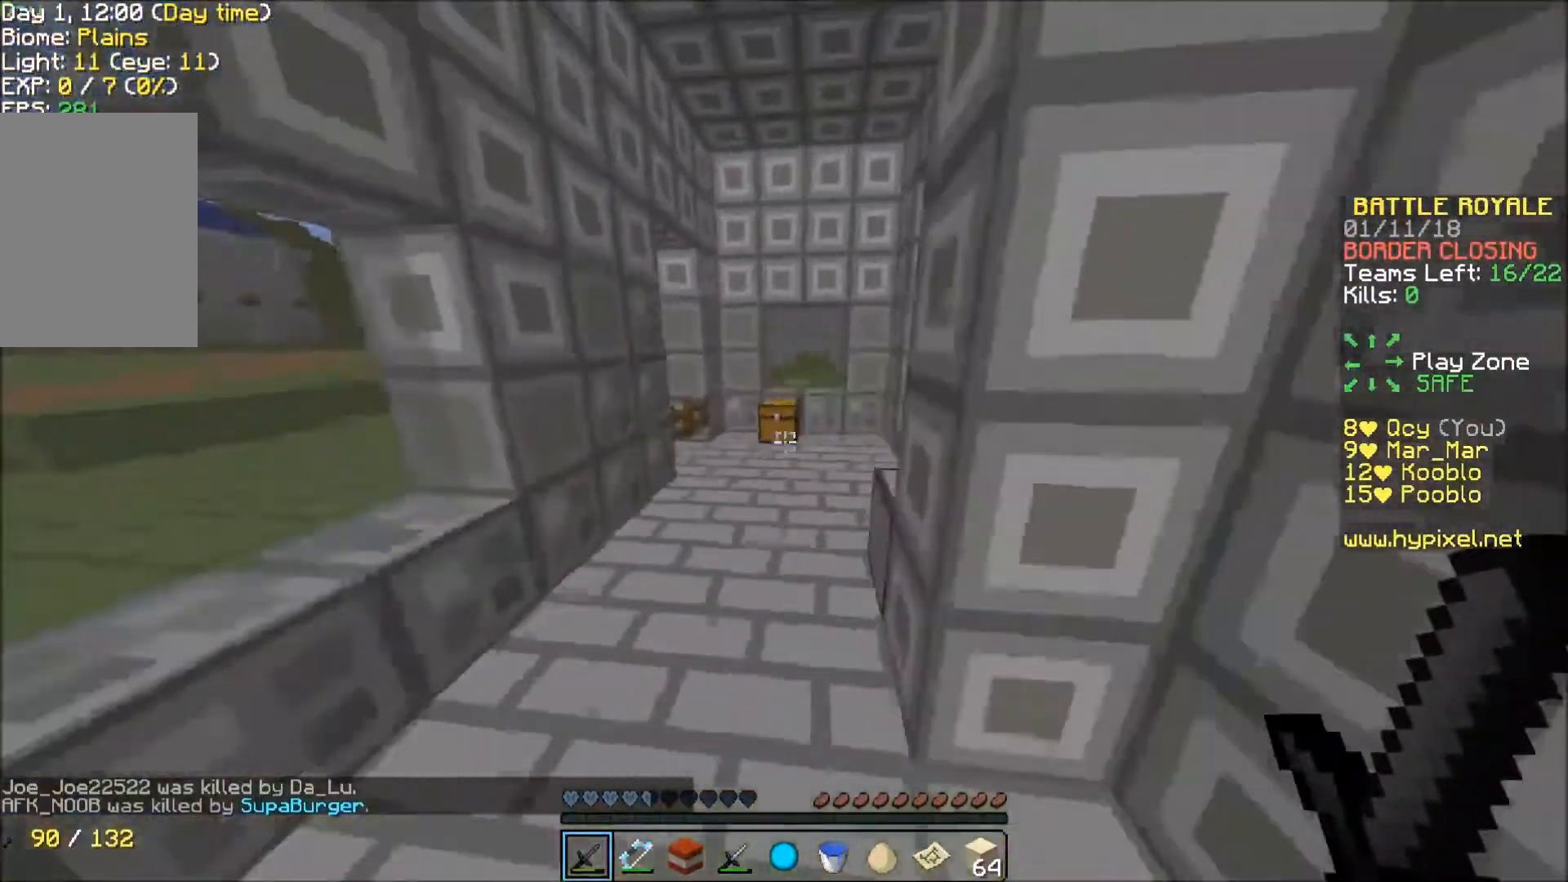
{"keys": ["w"], "events": []}